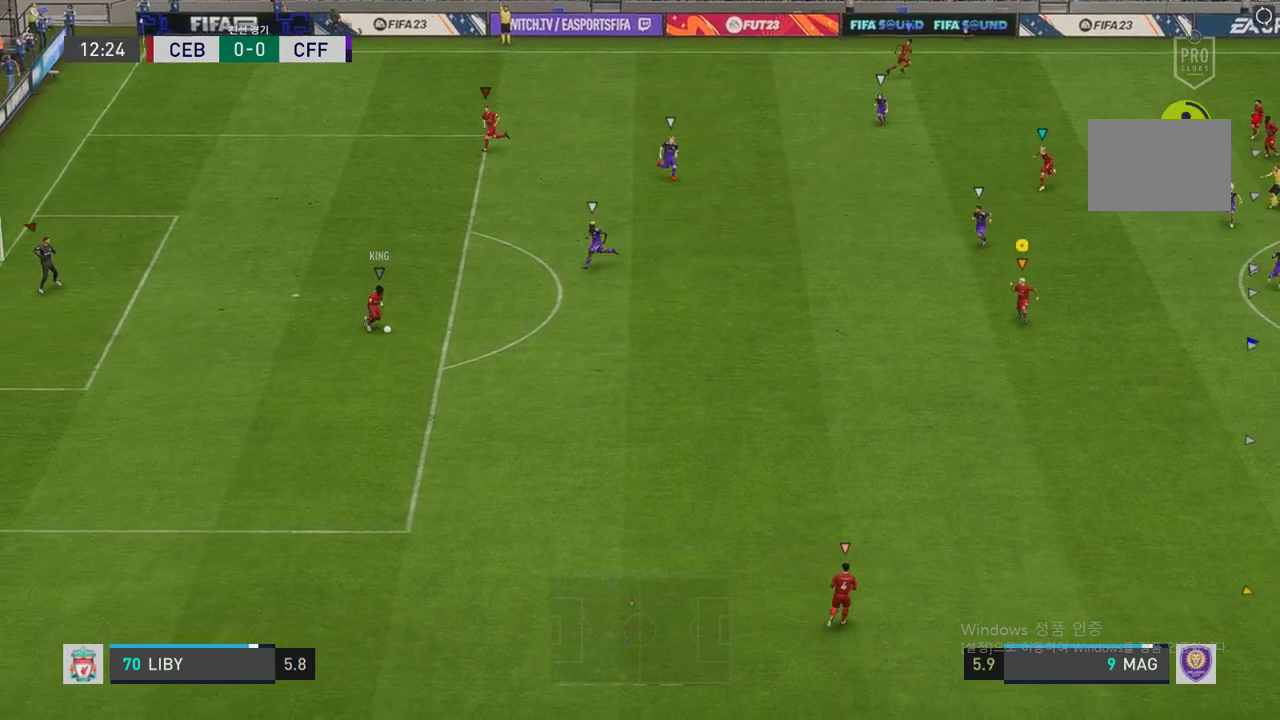
Gameplay with a controller (Xbox layout); each line is a JSON object with the inputs held at the frame after it. "events" lists button and stick changes between this image and that frame as [ms after this image, input, new state], when the widget could be followed in between. Not read: L3.
{"buttons": ["R2"], "left_stick": "down-right", "right_stick": "center", "events": [[151, "left_stick", "down-right"]]}
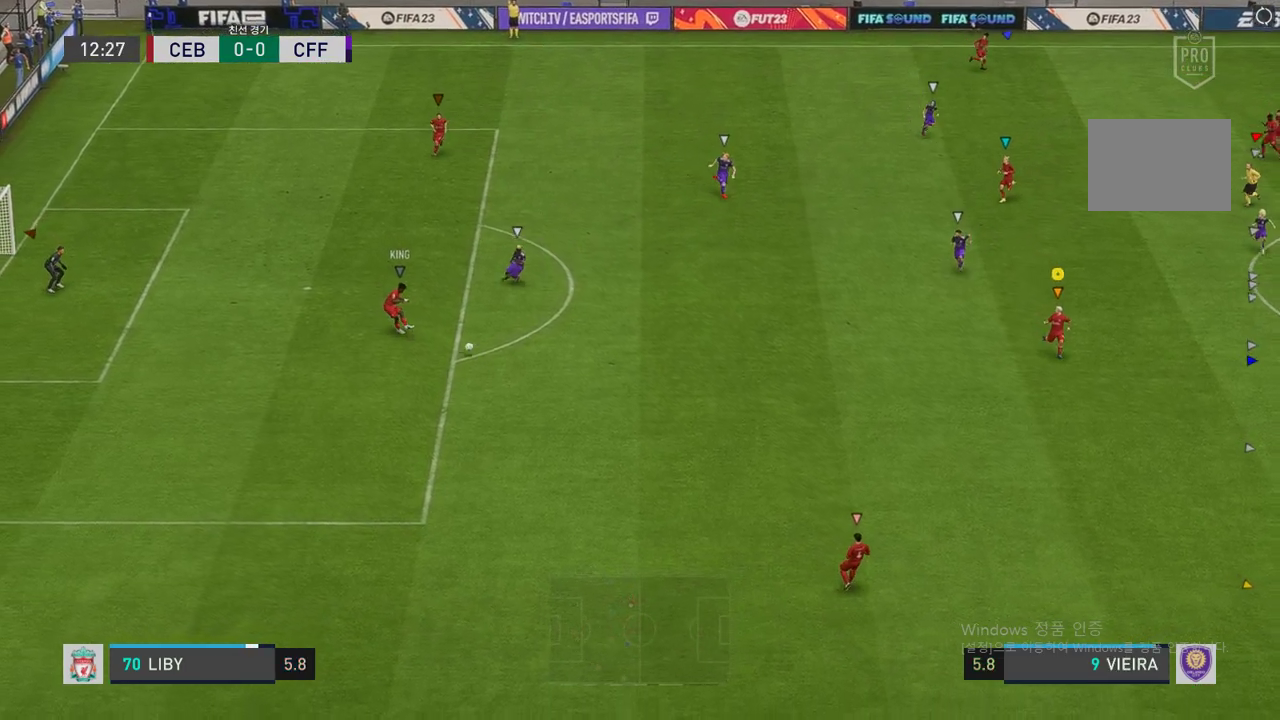
{"buttons": ["R2"], "left_stick": "down-right", "right_stick": "center", "events": [[135, "R2", "up"], [168, "left_stick", "center"], [404, "left_stick", "down-right"], [454, "R2", "down"]]}
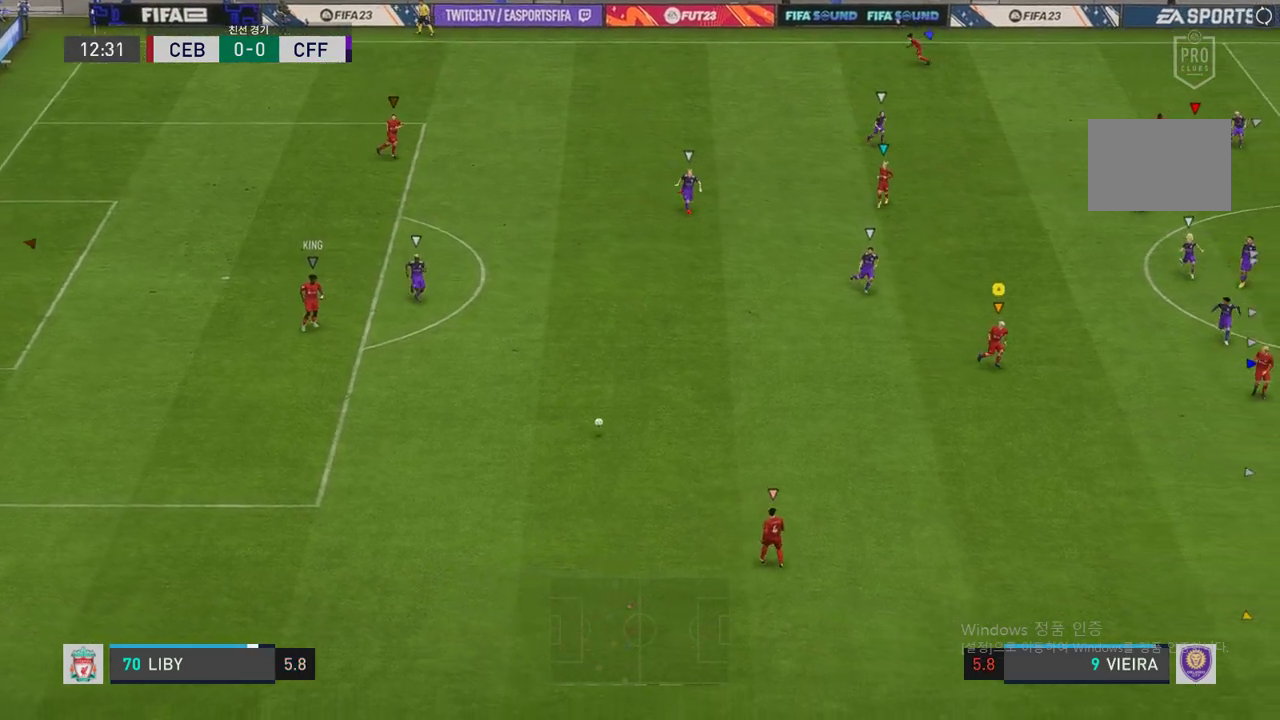
{"buttons": ["R2"], "left_stick": "down-right", "right_stick": "center", "events": []}
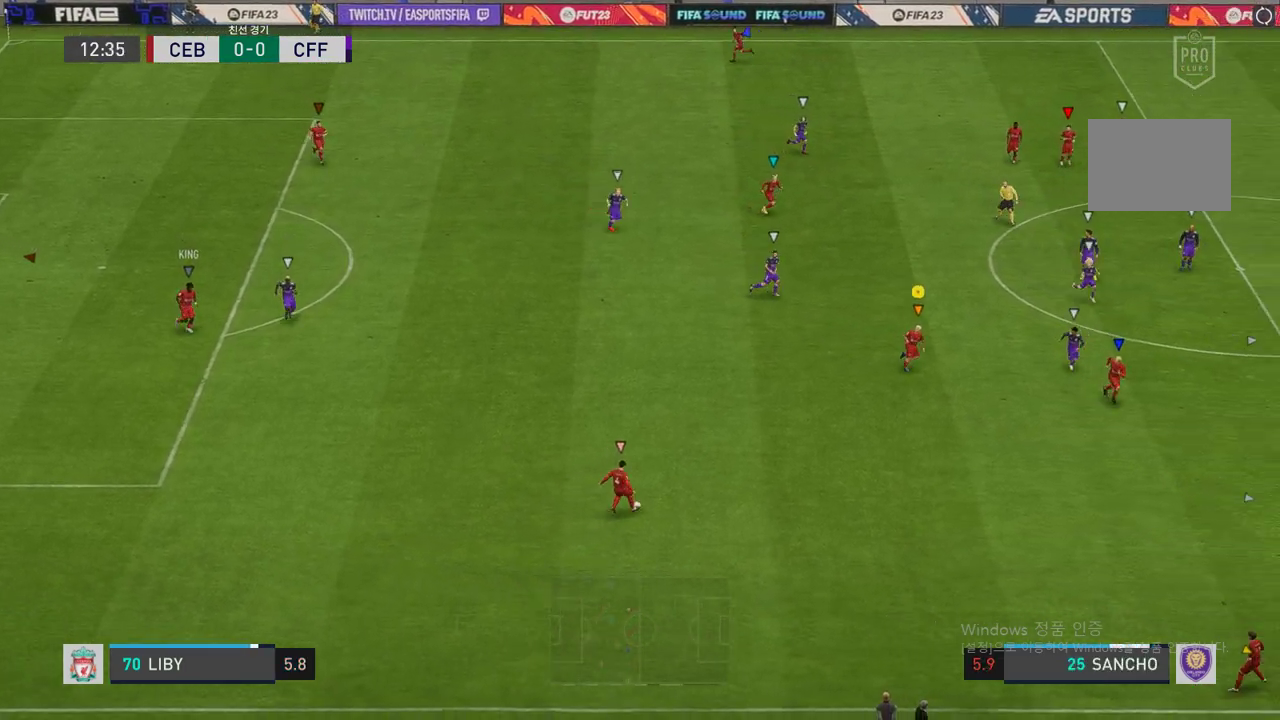
{"buttons": [], "left_stick": "down-right", "right_stick": "center", "events": [[135, "R2", "up"], [286, "left_stick", "down"], [471, "left_stick", "down-right"]]}
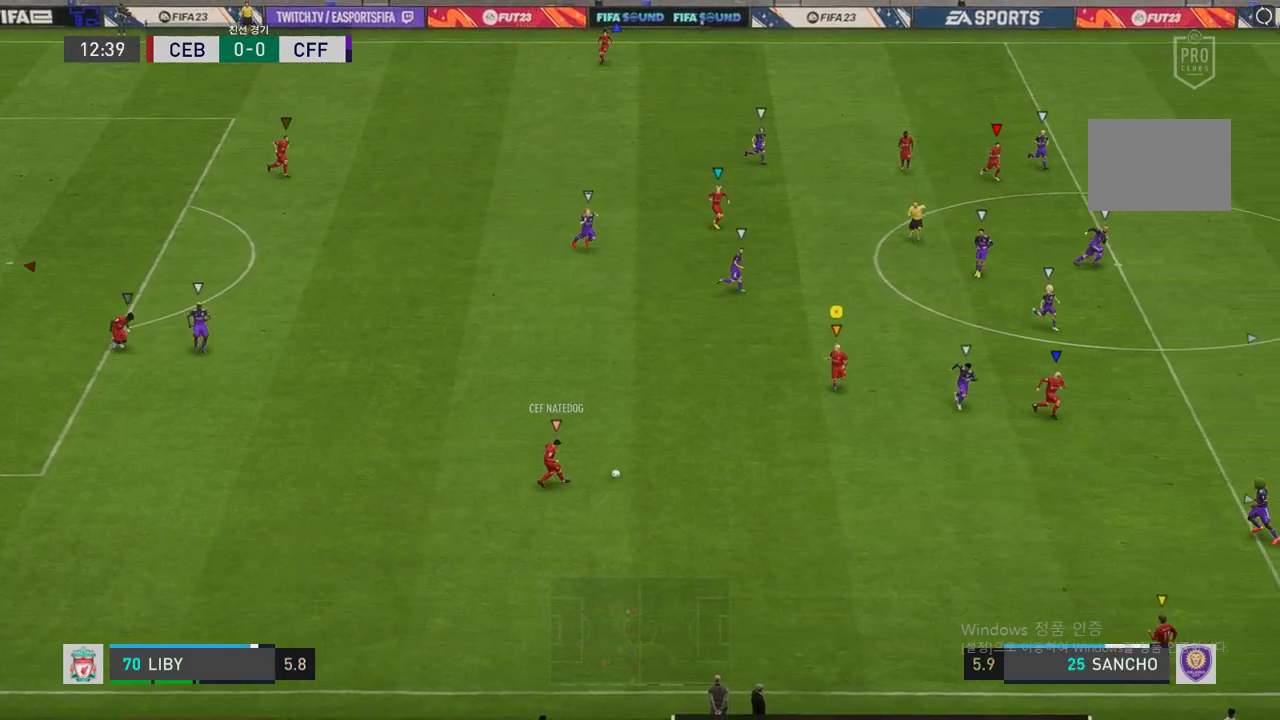
{"buttons": ["L2"], "left_stick": "right", "right_stick": "center", "events": [[50, "L2", "down"], [420, "left_stick", "right"]]}
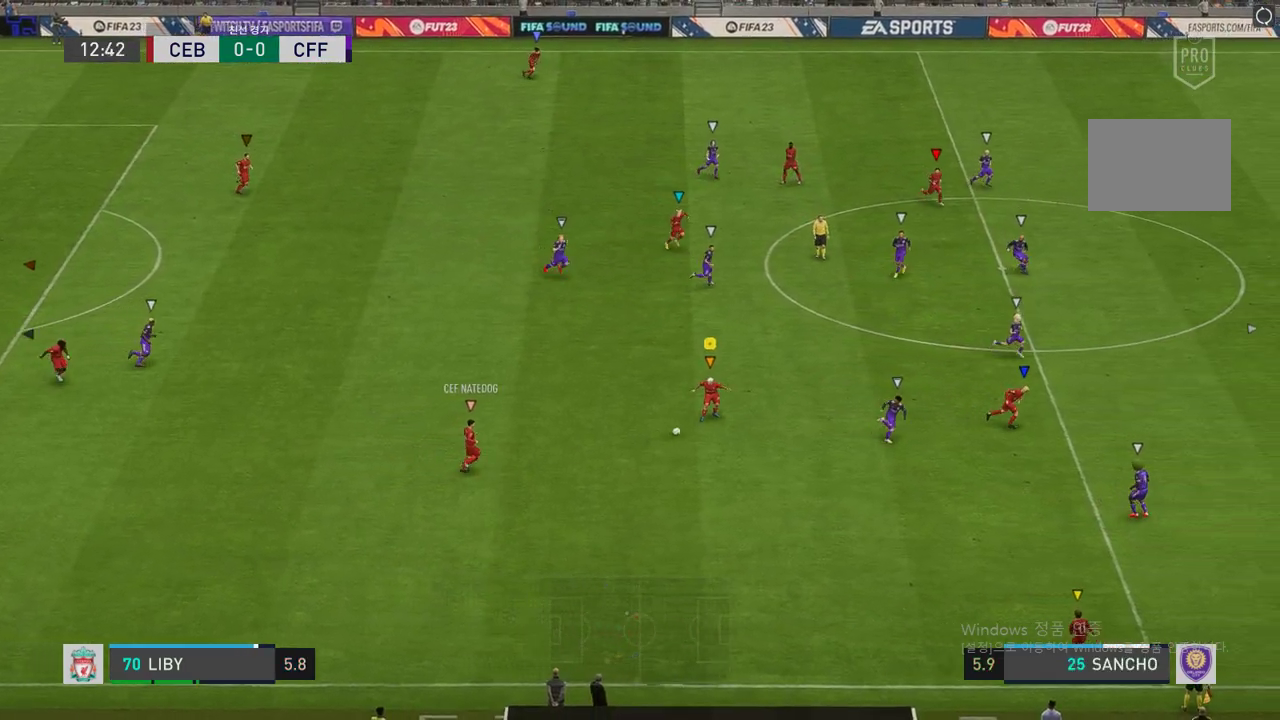
{"buttons": [], "left_stick": "down-right", "right_stick": "center", "events": [[84, "L2", "up"], [152, "left_stick", "down"], [236, "Y", "down"], [370, "left_stick", "down-right"], [471, "Y", "up"]]}
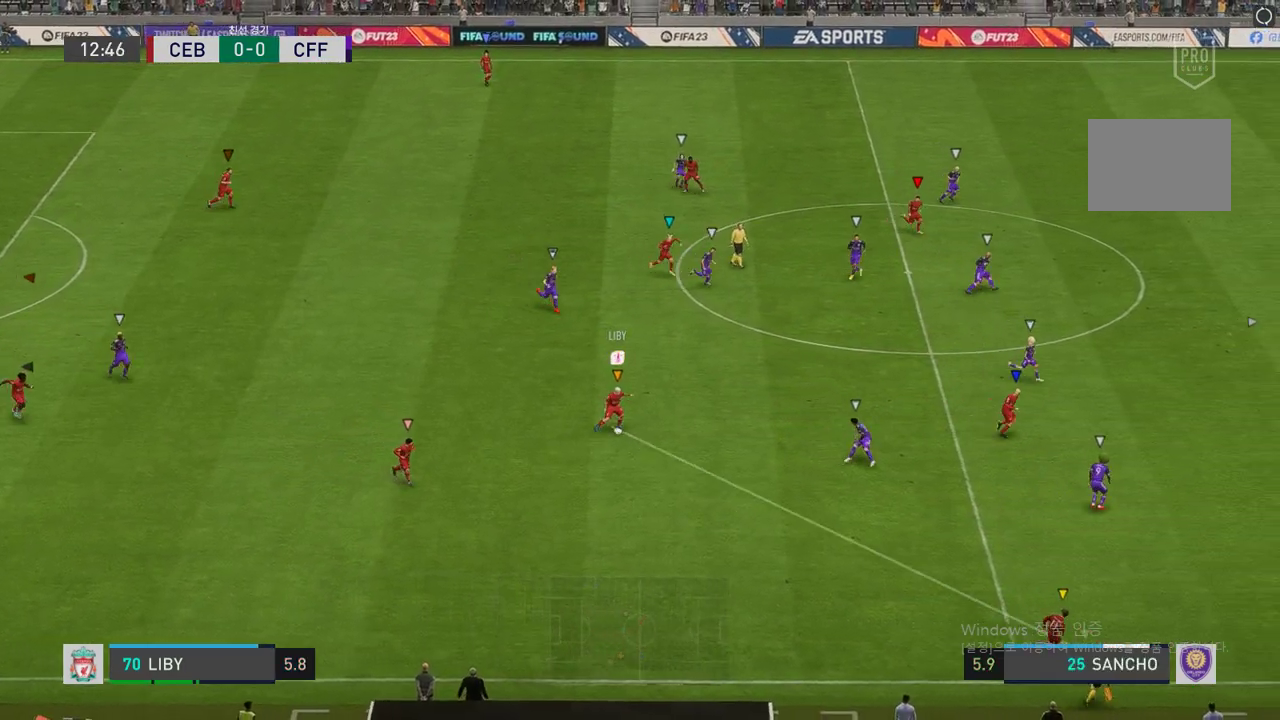
{"buttons": ["R2"], "left_stick": "down-right", "right_stick": "center", "events": [[454, "R2", "down"]]}
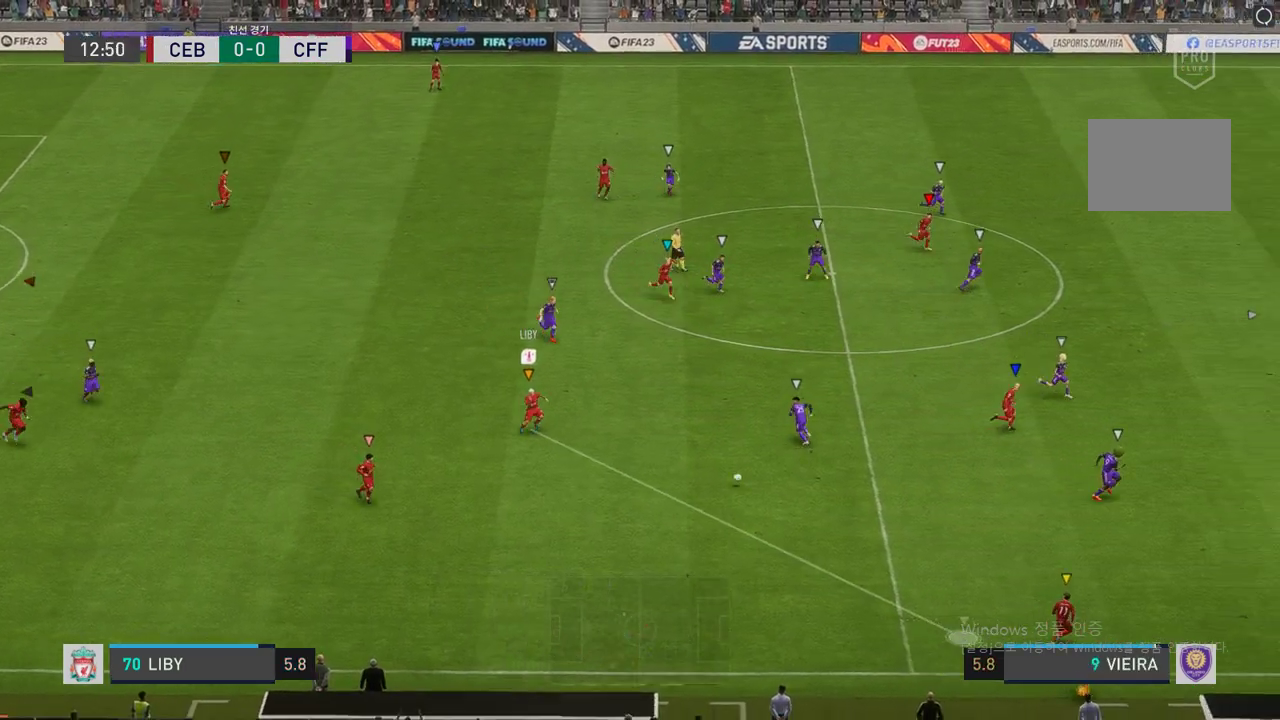
{"buttons": ["R2"], "left_stick": "right", "right_stick": "center", "events": [[202, "left_stick", "right"]]}
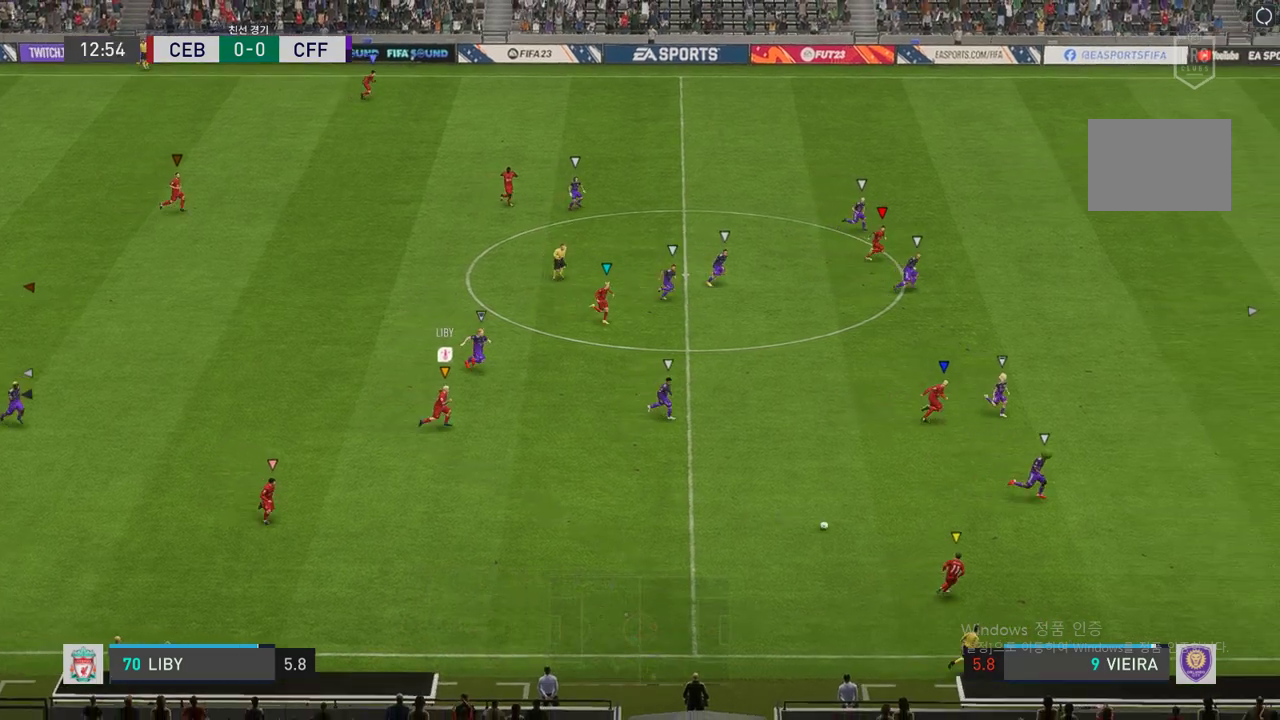
{"buttons": [], "left_stick": "center", "right_stick": "center", "events": [[454, "R2", "up"], [454, "left_stick", "center"]]}
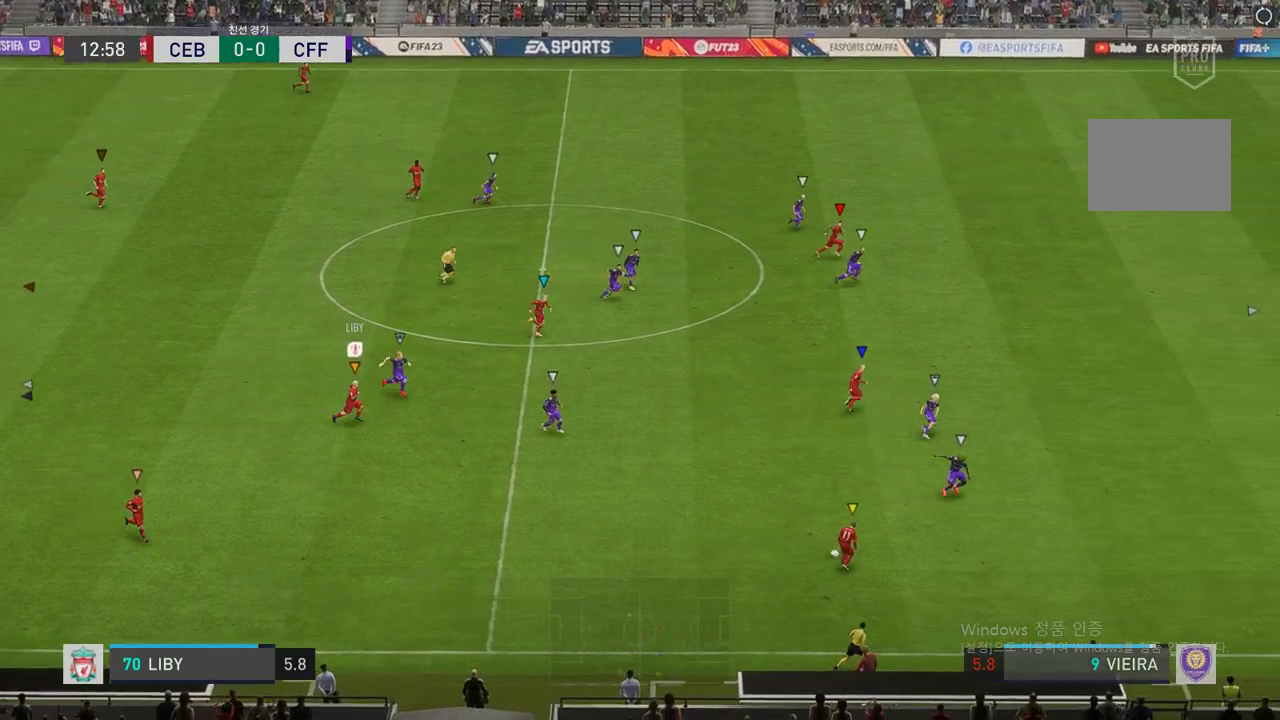
{"buttons": ["R2"], "left_stick": "right", "right_stick": "center", "events": [[101, "left_stick", "up-right"], [118, "R2", "down"], [404, "left_stick", "right"]]}
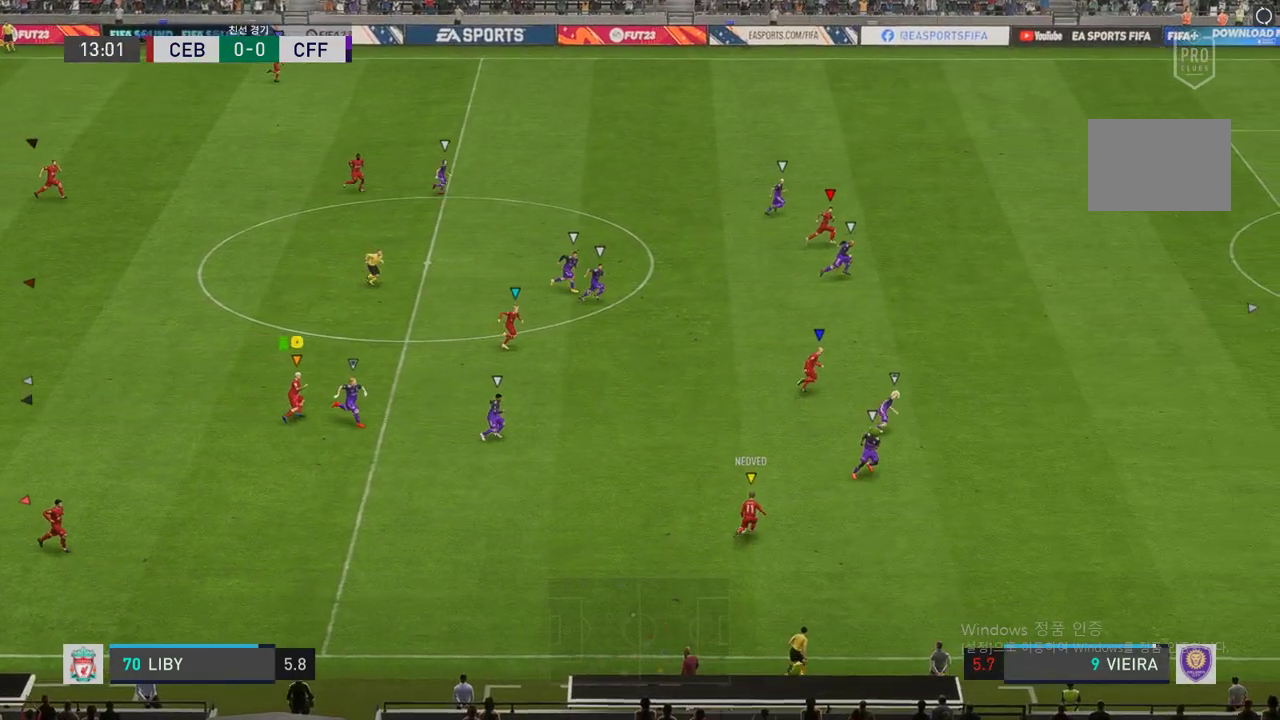
{"buttons": ["R2"], "left_stick": "up-right", "right_stick": "center", "events": [[269, "left_stick", "up-right"]]}
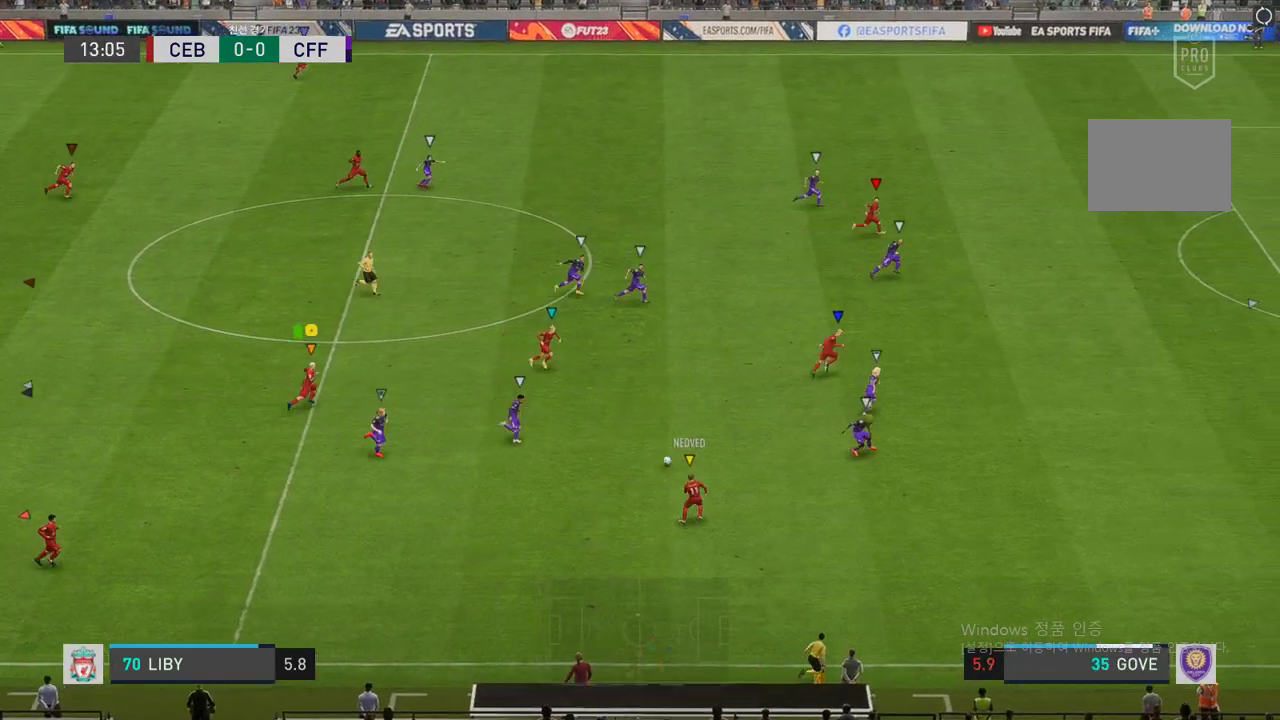
{"buttons": ["R2"], "left_stick": "up-right", "right_stick": "center", "events": []}
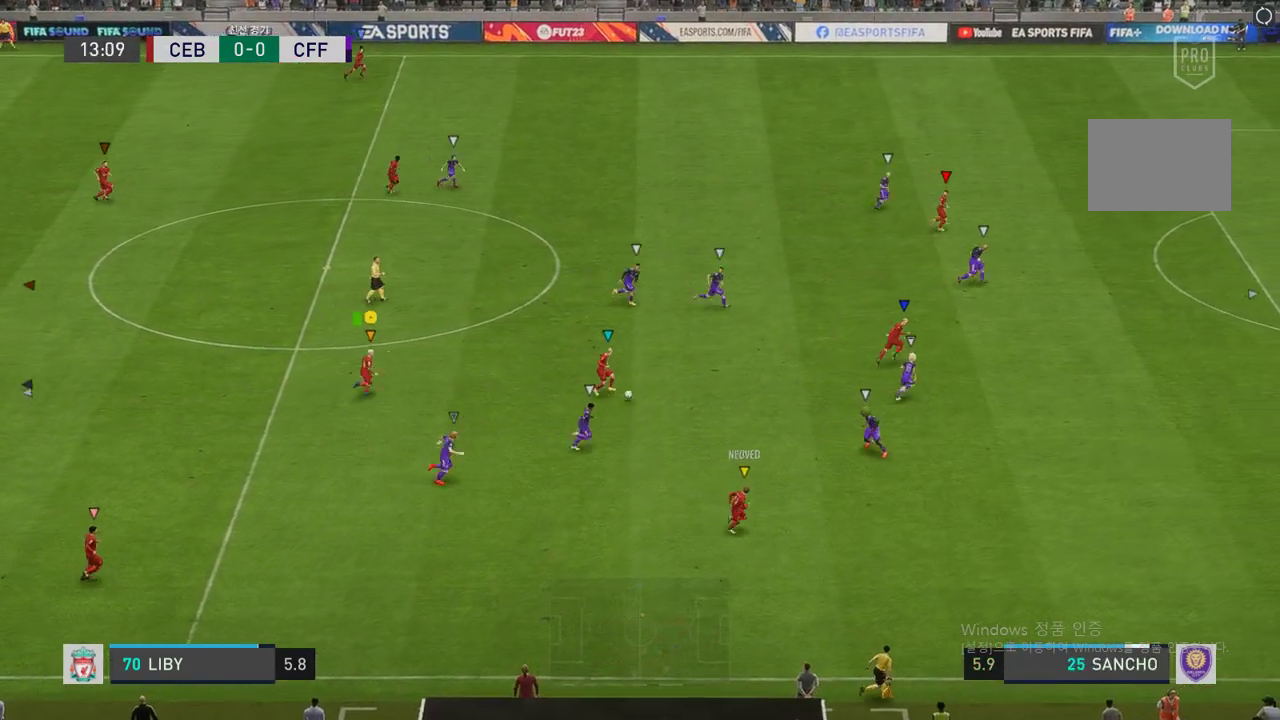
{"buttons": ["R2"], "left_stick": "up-right", "right_stick": "center", "events": []}
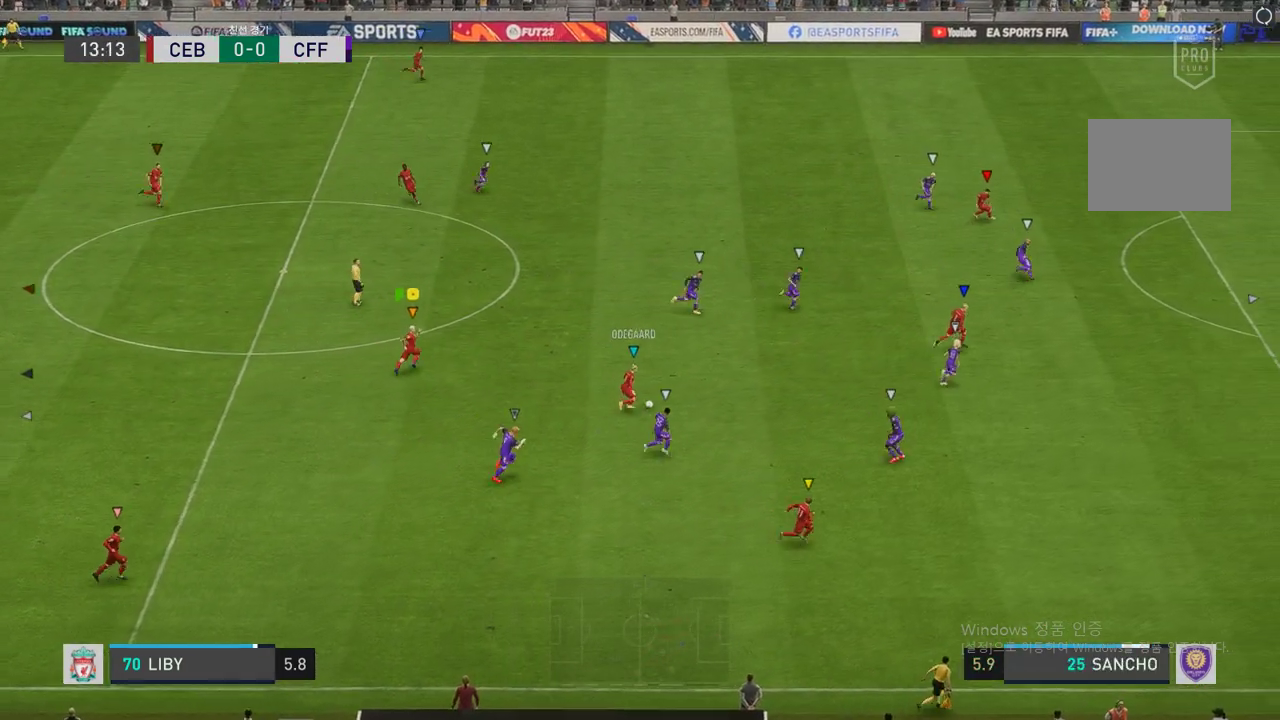
{"buttons": [], "left_stick": "up-right", "right_stick": "center", "events": [[471, "R2", "up"]]}
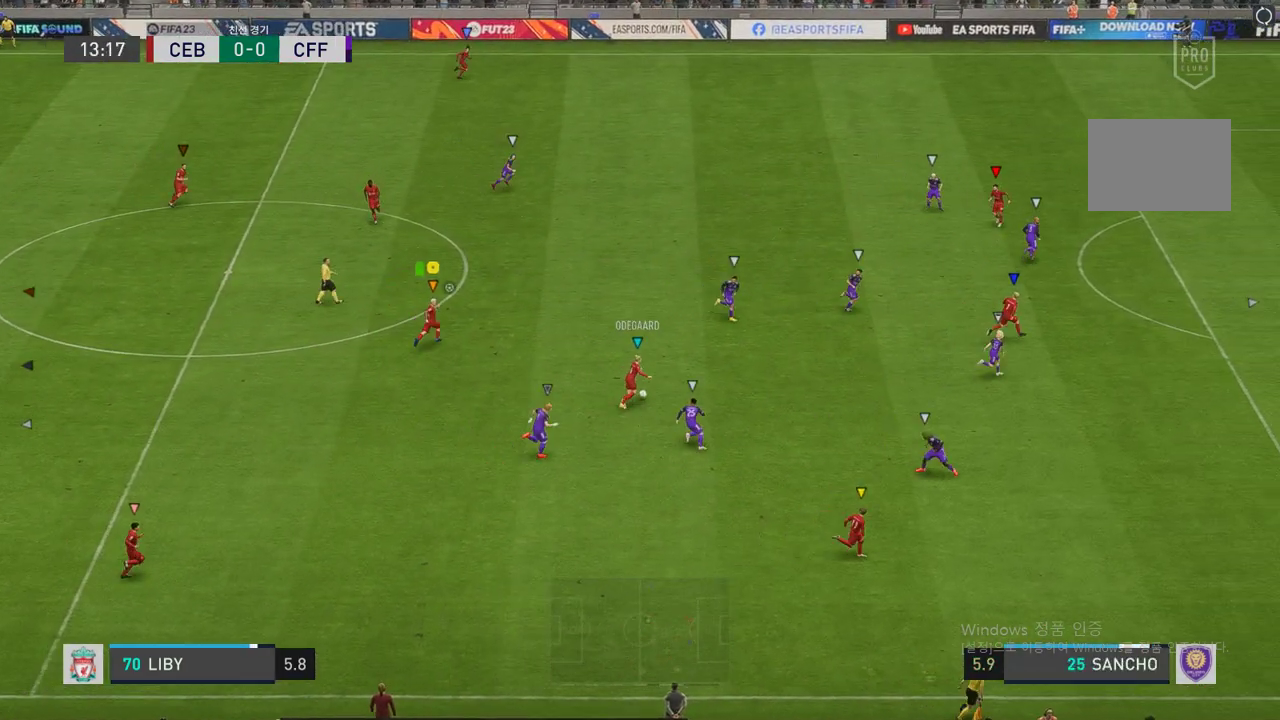
{"buttons": [], "left_stick": "up-right", "right_stick": "center", "events": []}
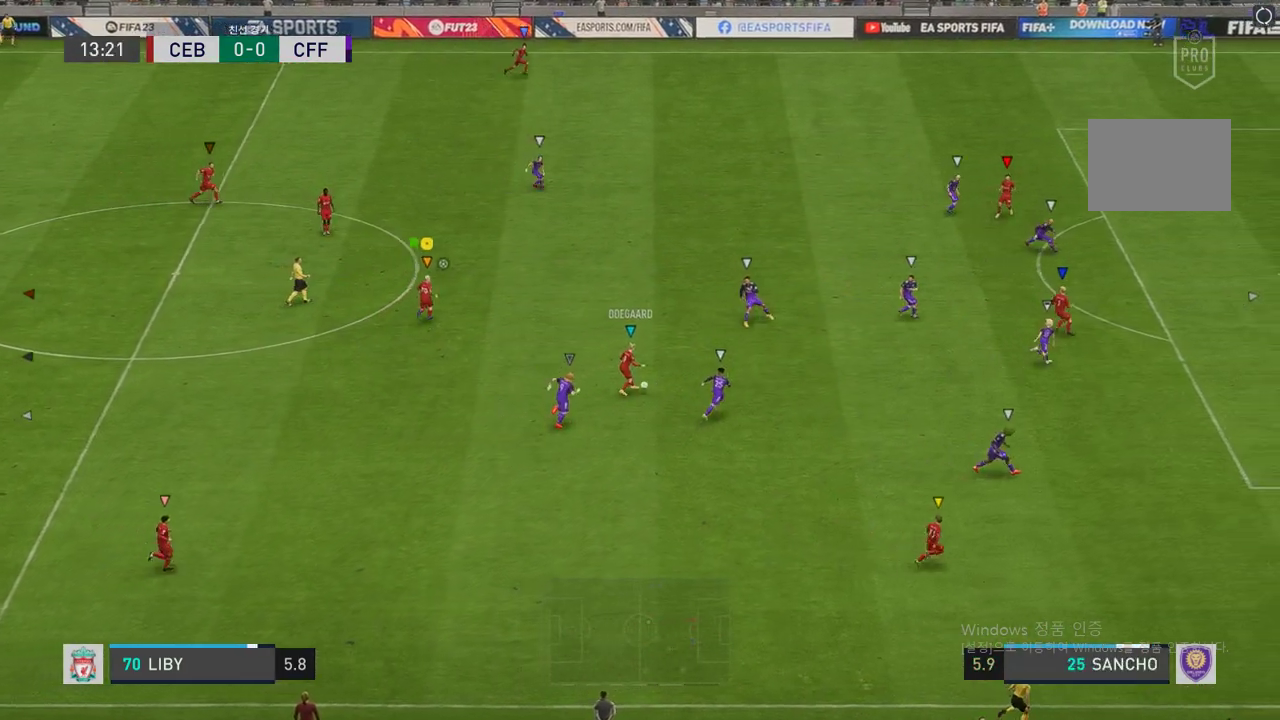
{"buttons": [], "left_stick": "up-right", "right_stick": "center", "events": []}
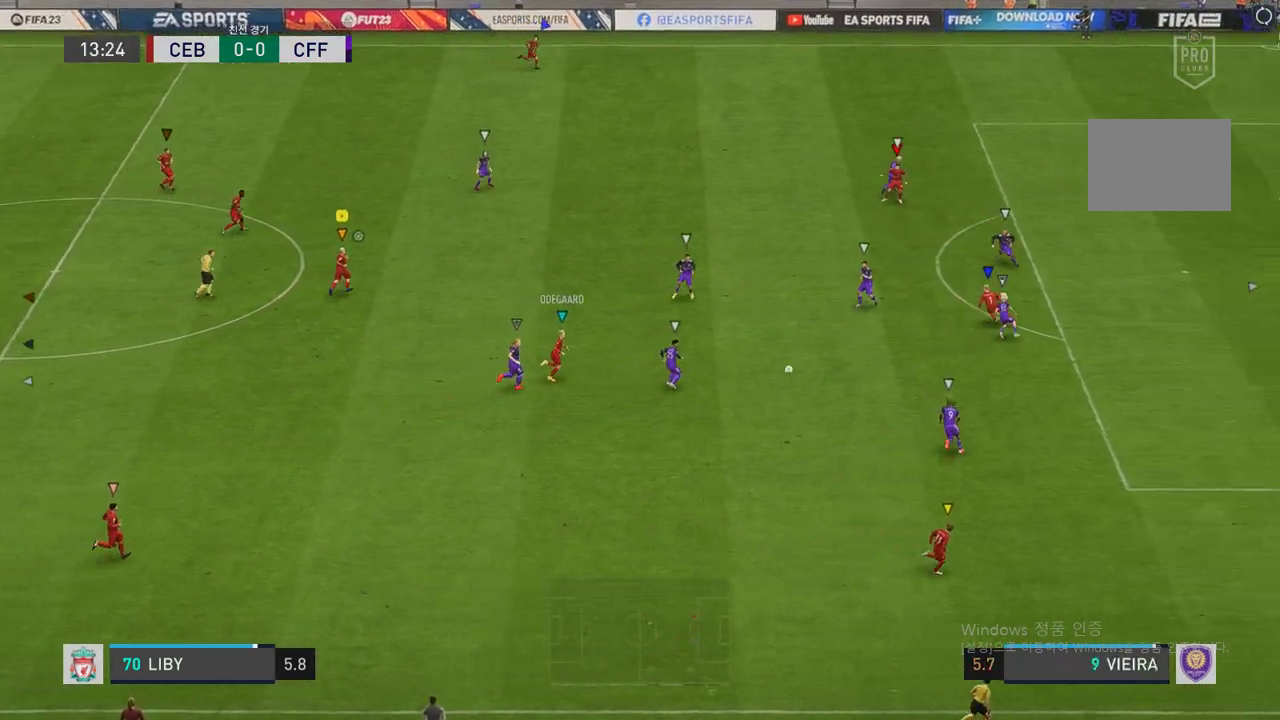
{"buttons": ["R2"], "left_stick": "up-right", "right_stick": "center", "events": [[252, "R2", "down"]]}
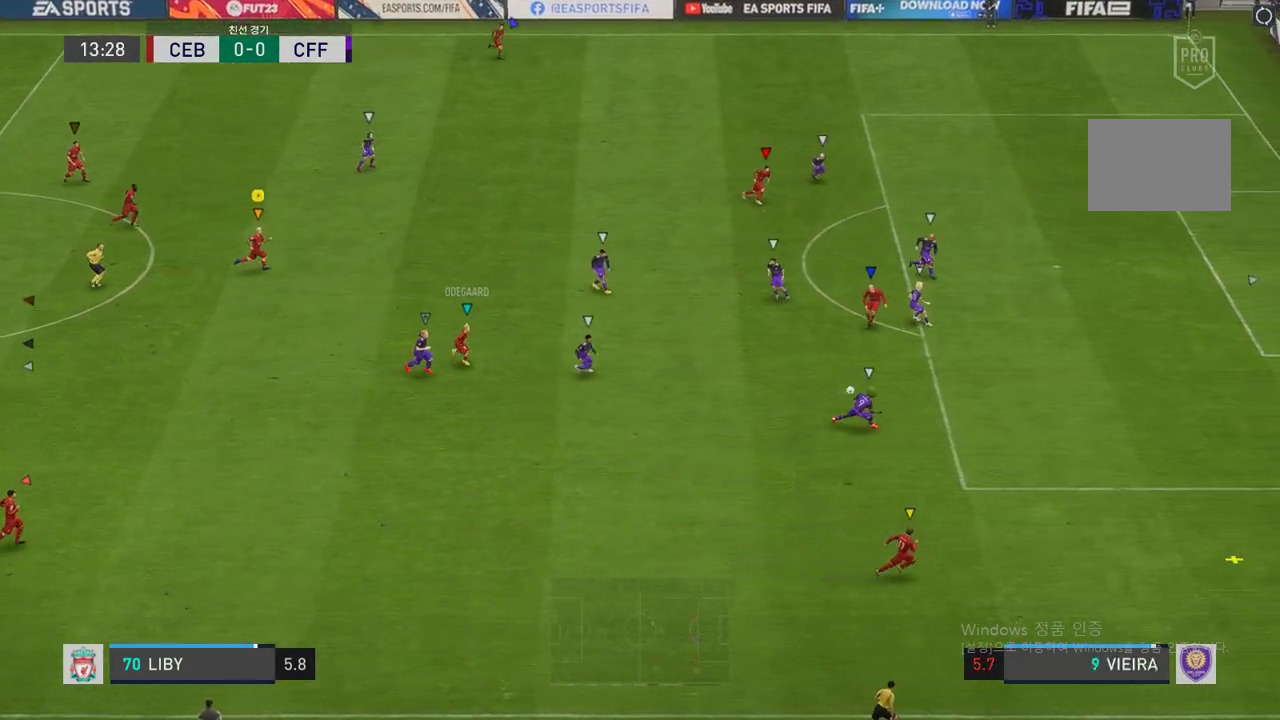
{"buttons": ["R2"], "left_stick": "right", "right_stick": "center", "events": [[34, "left_stick", "right"]]}
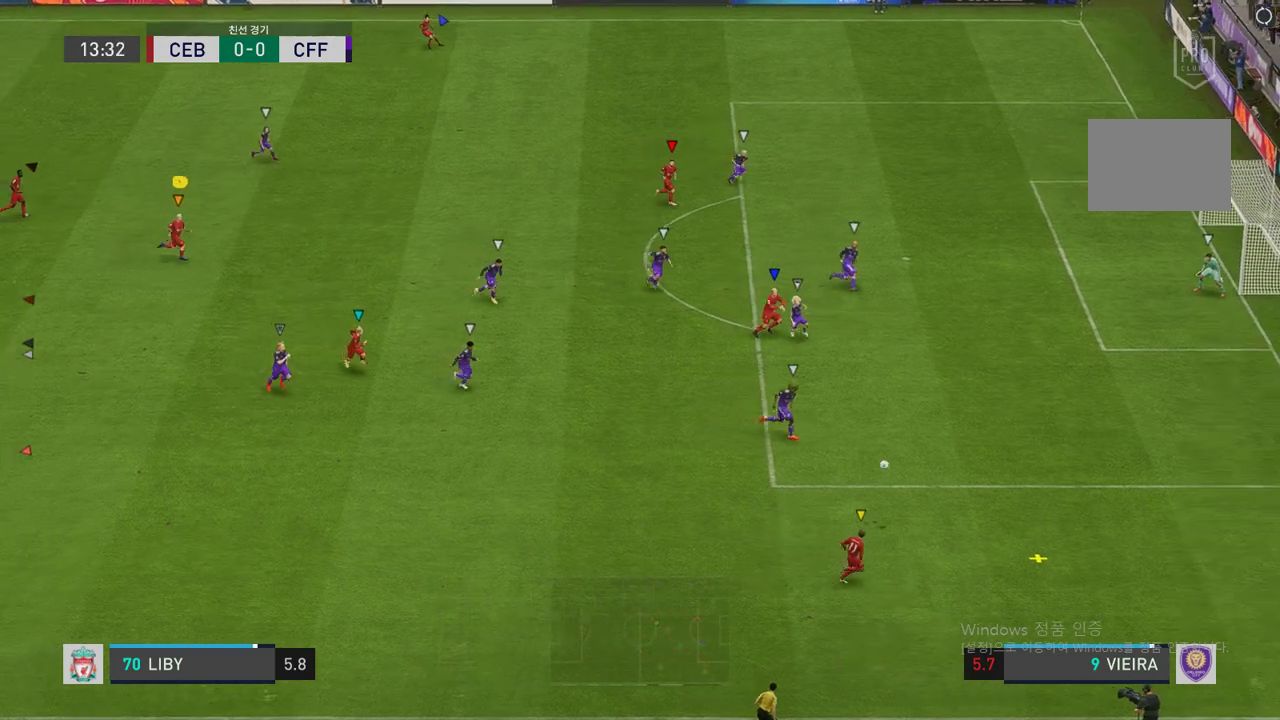
{"buttons": [], "left_stick": "right", "right_stick": "center", "events": [[285, "R2", "up"]]}
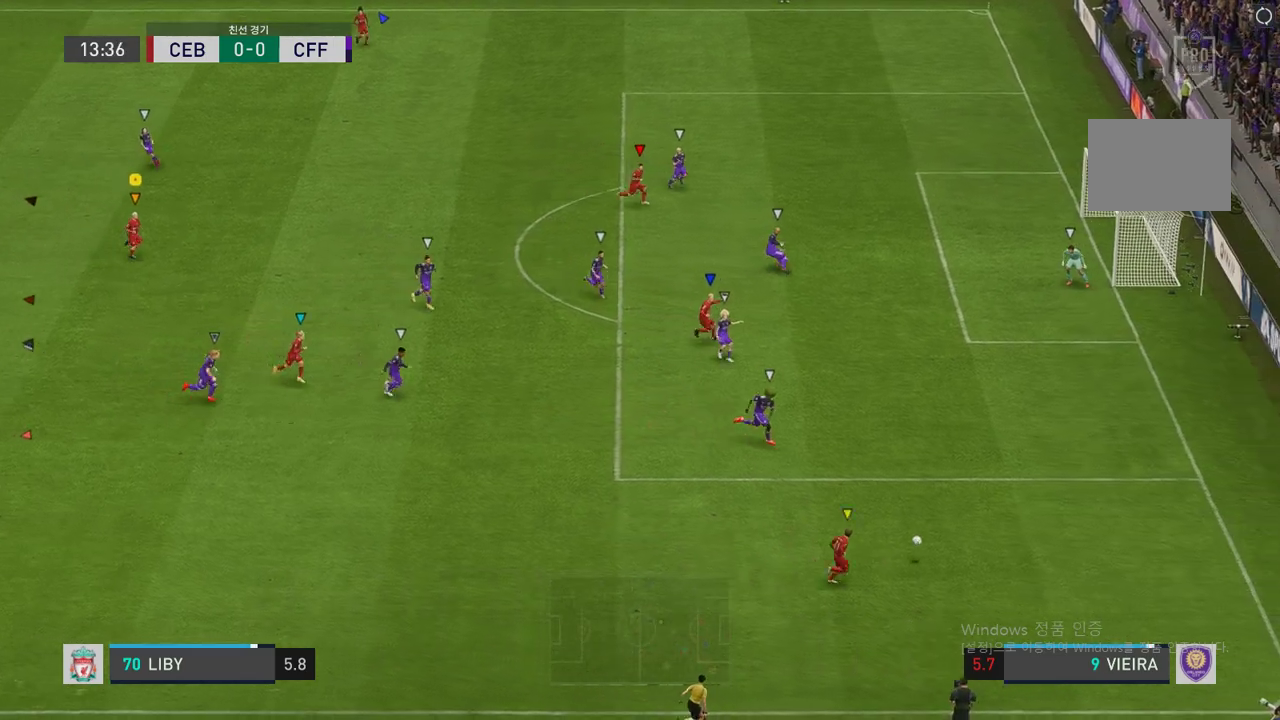
{"buttons": [], "left_stick": "down-right", "right_stick": "center", "events": [[101, "left_stick", "down-right"]]}
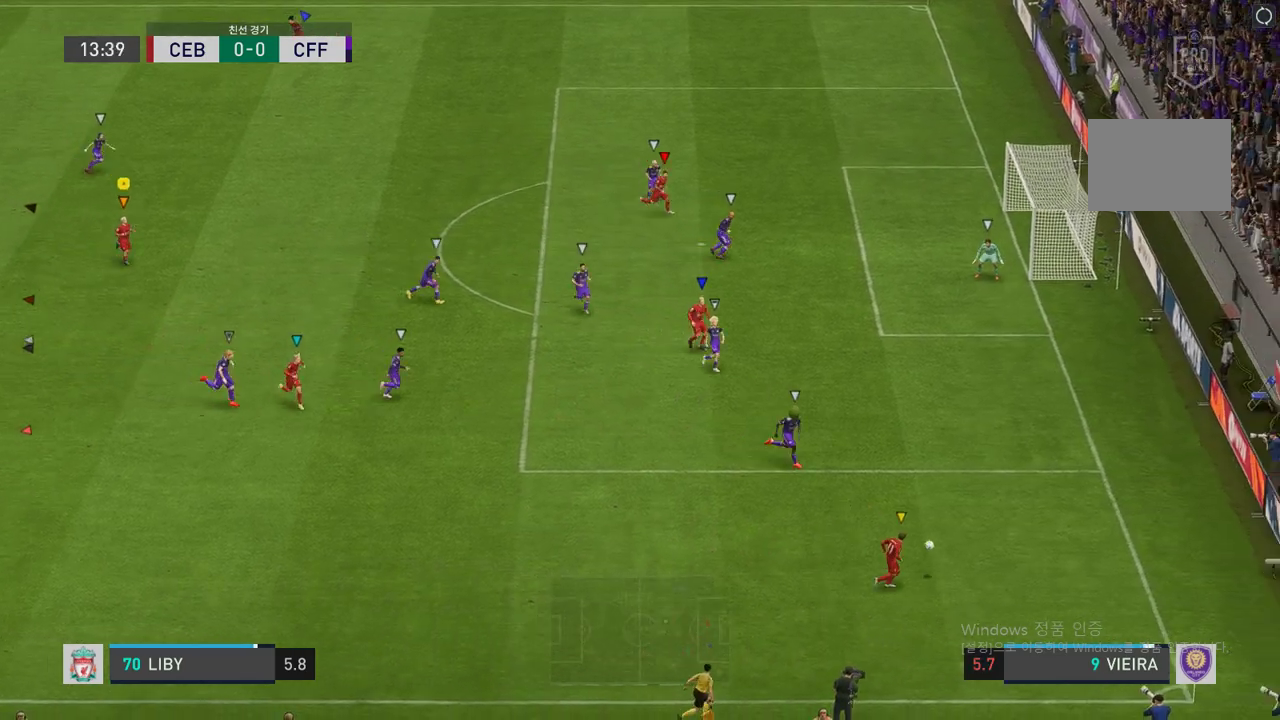
{"buttons": ["R2"], "left_stick": "down-right", "right_stick": "center", "events": [[202, "left_stick", "center"], [404, "left_stick", "down-right"], [454, "R2", "down"]]}
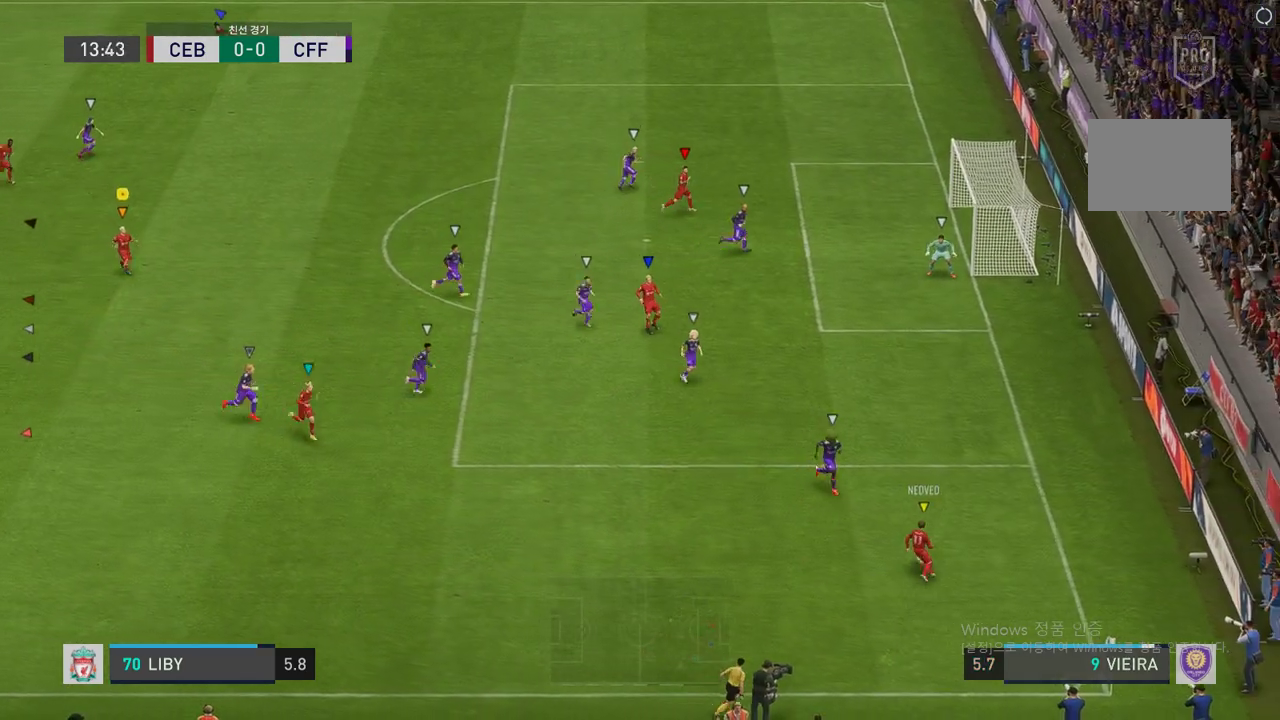
{"buttons": ["R2"], "left_stick": "down-right", "right_stick": "center", "events": []}
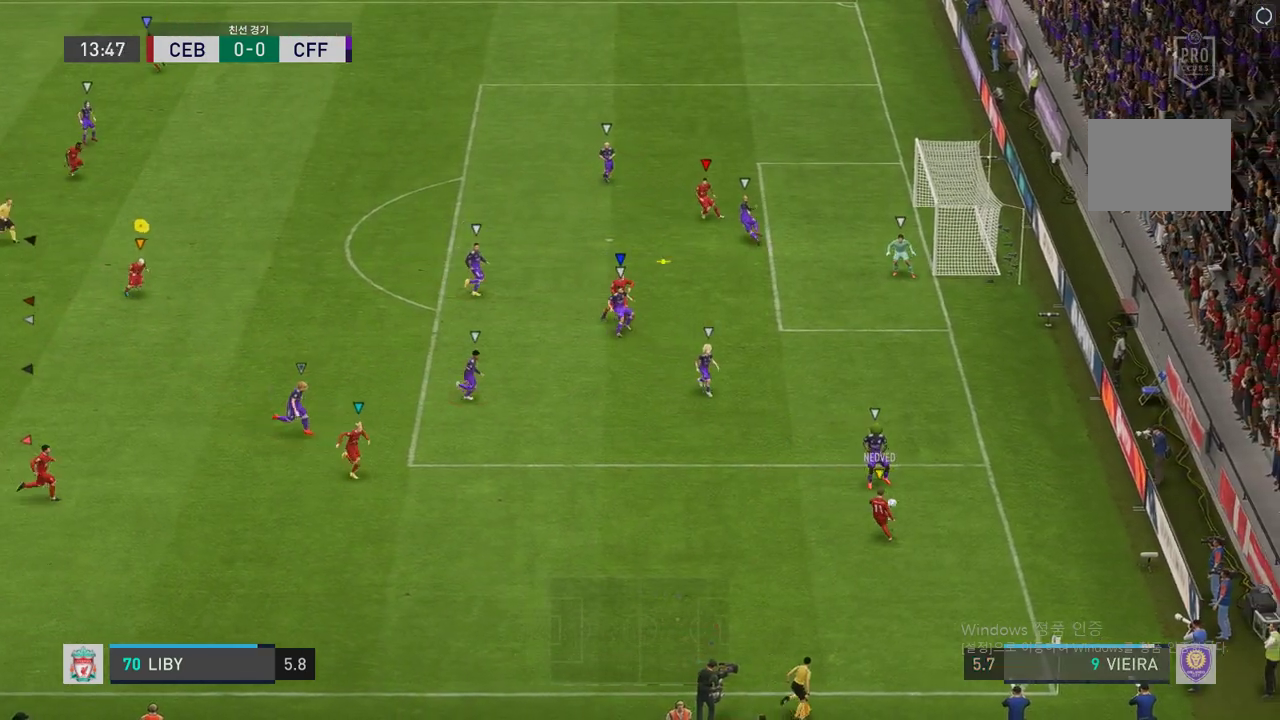
{"buttons": ["R2"], "left_stick": "down-right", "right_stick": "center", "events": [[118, "R2", "up"], [438, "R2", "down"]]}
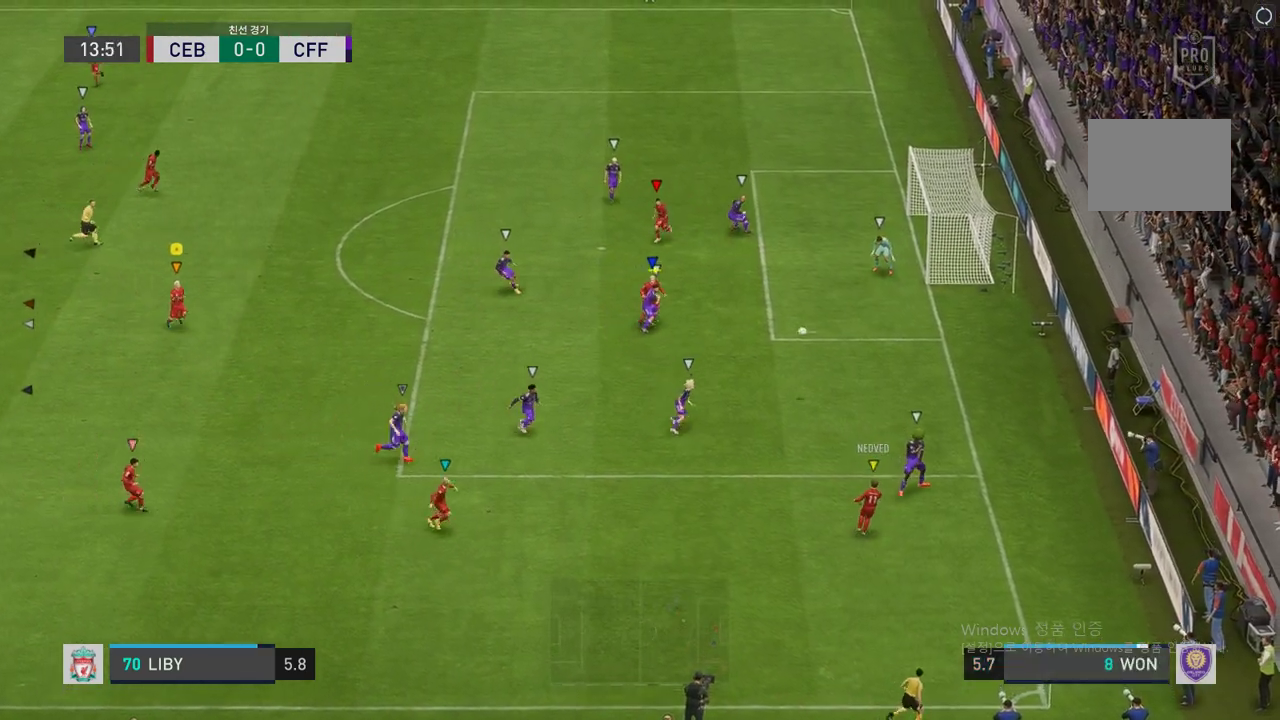
{"buttons": ["R2"], "left_stick": "up-right", "right_stick": "center", "events": [[17, "left_stick", "right"], [134, "left_stick", "up-right"], [303, "R2", "up"], [387, "R2", "down"]]}
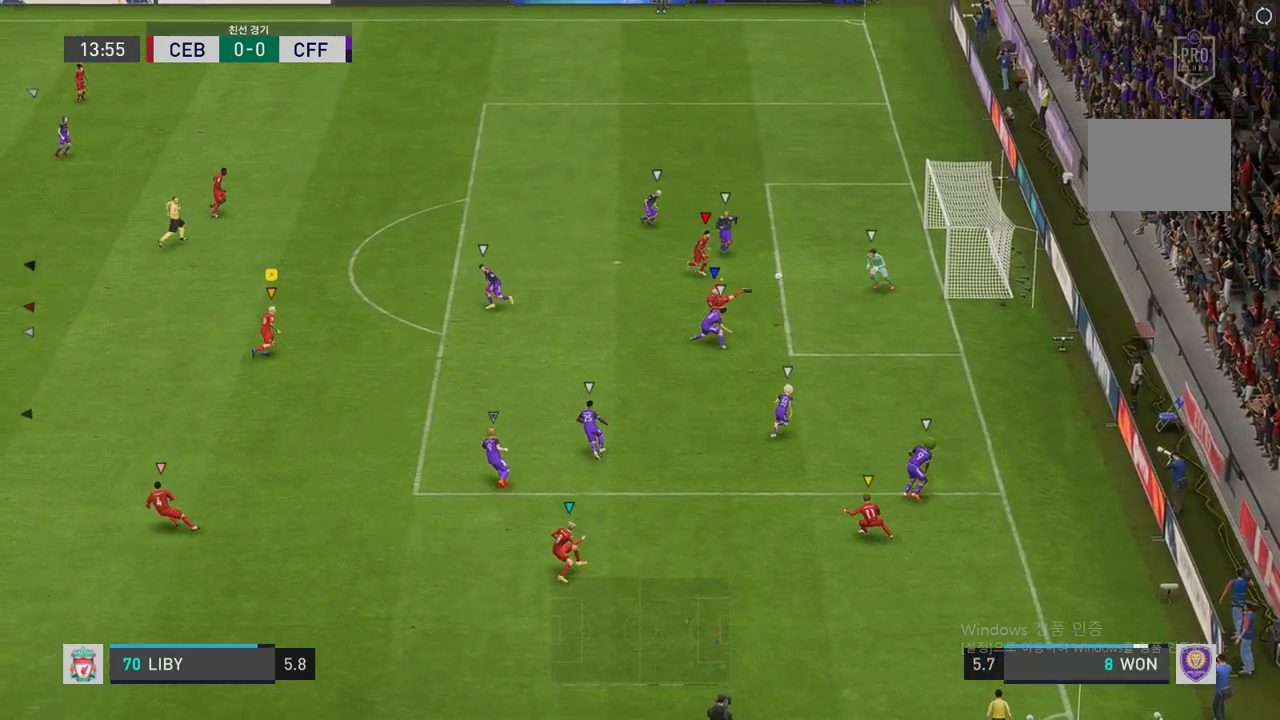
{"buttons": ["L2", "R2"], "left_stick": "up-right", "right_stick": "center", "events": [[135, "left_stick", "center"], [236, "R2", "up"], [320, "left_stick", "up"], [353, "L2", "down"], [404, "left_stick", "up-right"], [438, "R2", "down"]]}
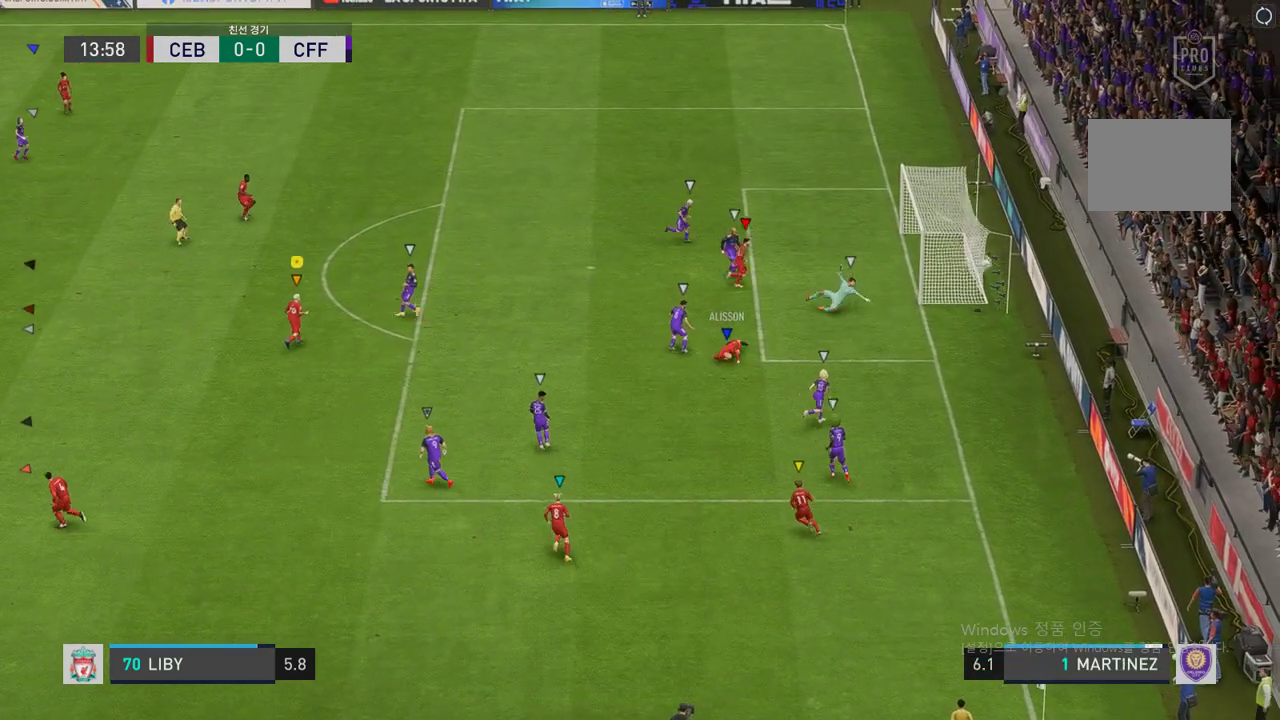
{"buttons": [], "left_stick": "center", "right_stick": "center", "events": [[219, "R2", "up"], [252, "L2", "up"], [437, "left_stick", "center"]]}
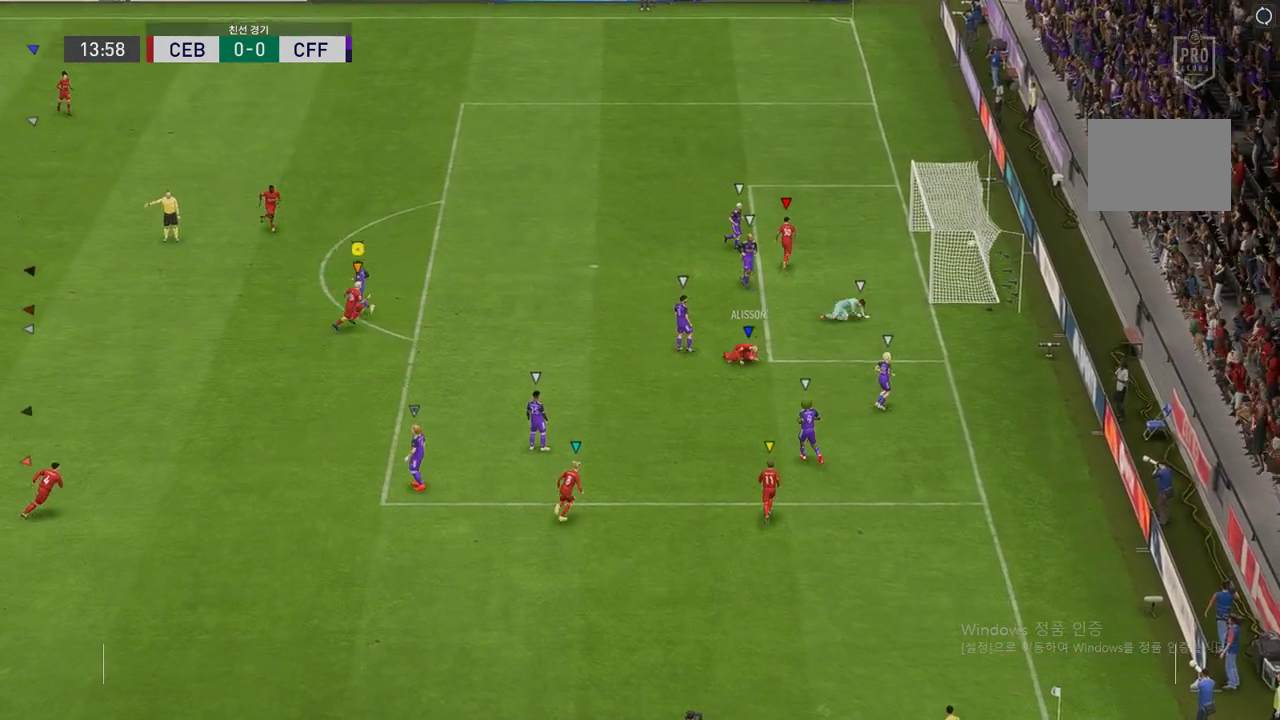
{"buttons": [], "left_stick": "center", "right_stick": "center", "events": []}
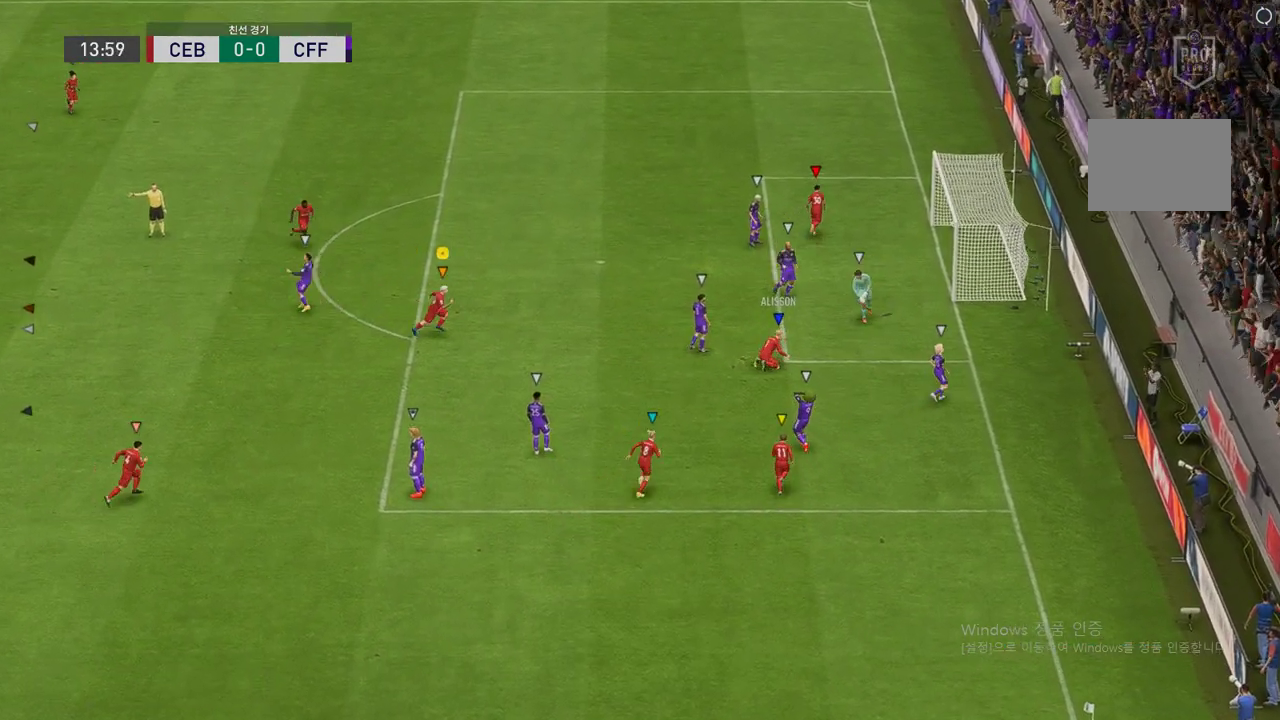
{"buttons": [], "left_stick": "center", "right_stick": "center", "events": [[50, "A", "down"], [202, "A", "up"]]}